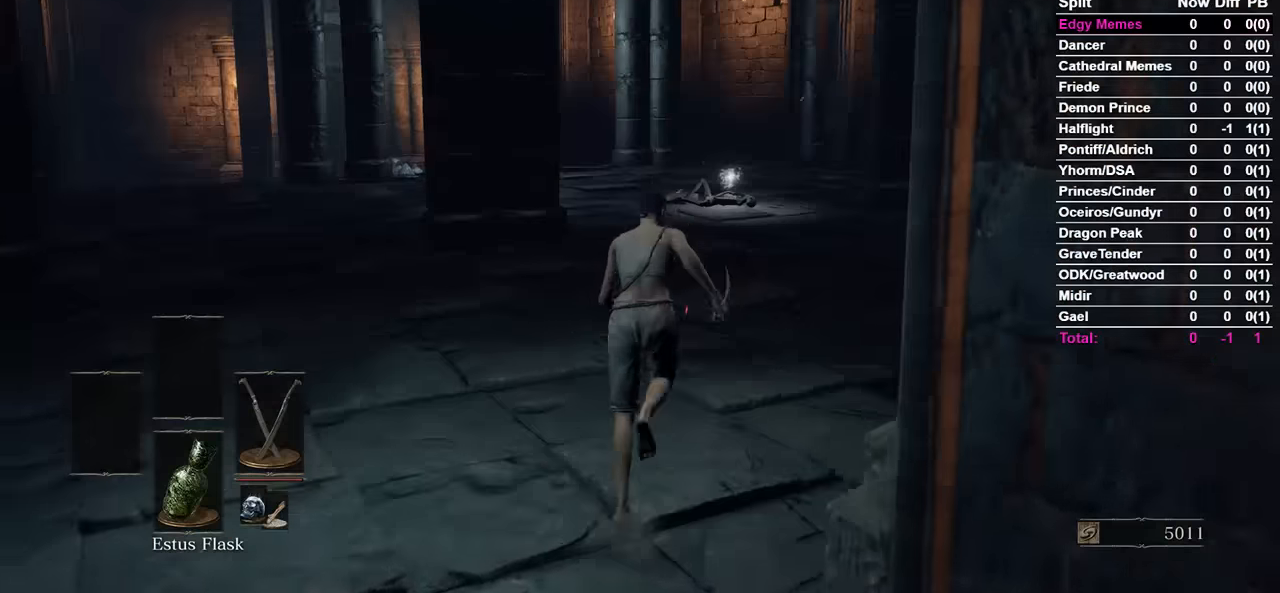
Gameplay with a controller (Xbox layout); each line is a JSON object with the inputs held at the frame after it. "events" lists button and stick changes between this image and that frame as [ms after this image, input, new state], when the widget could be followed in between.
{"buttons": ["B"], "left_stick": "center", "right_stick": "down-left", "events": [[433, "right_stick", "down-left"]]}
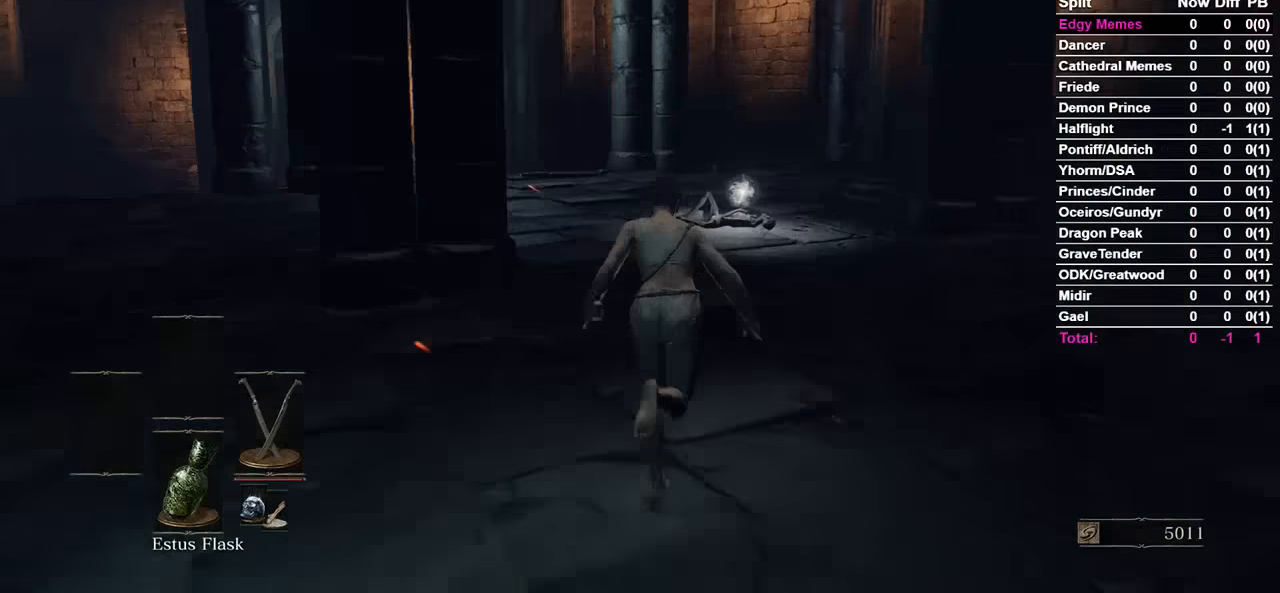
{"buttons": ["B"], "left_stick": "center", "right_stick": "down-left", "events": []}
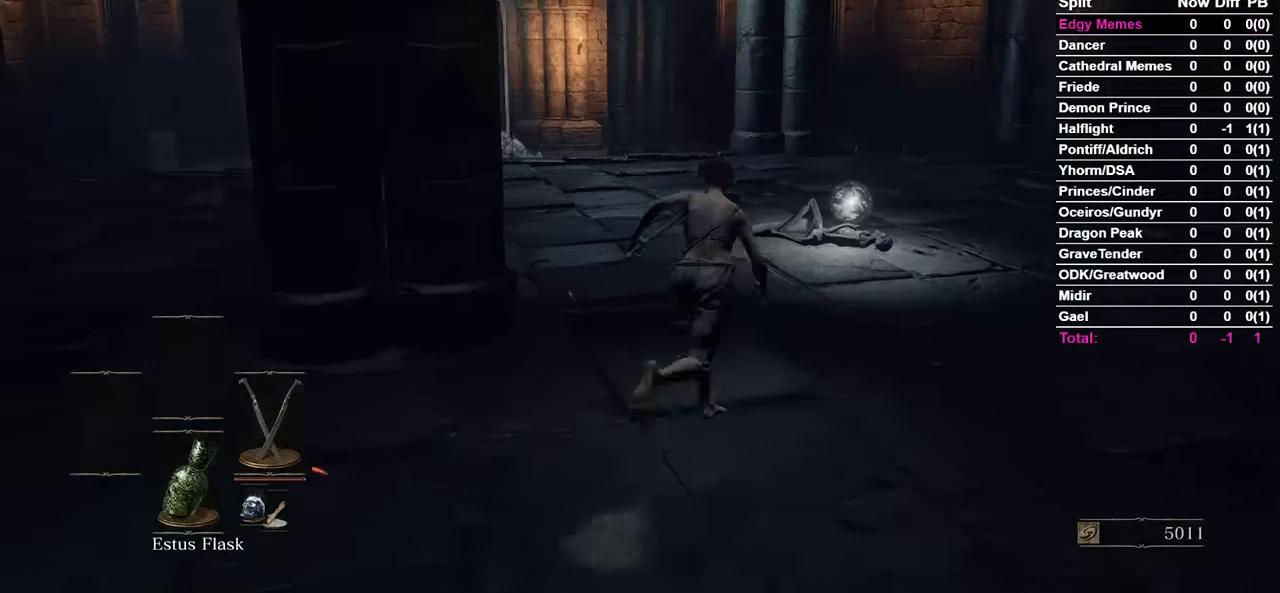
{"buttons": ["B"], "left_stick": "center", "right_stick": "center", "events": [[500, "right_stick", "center"]]}
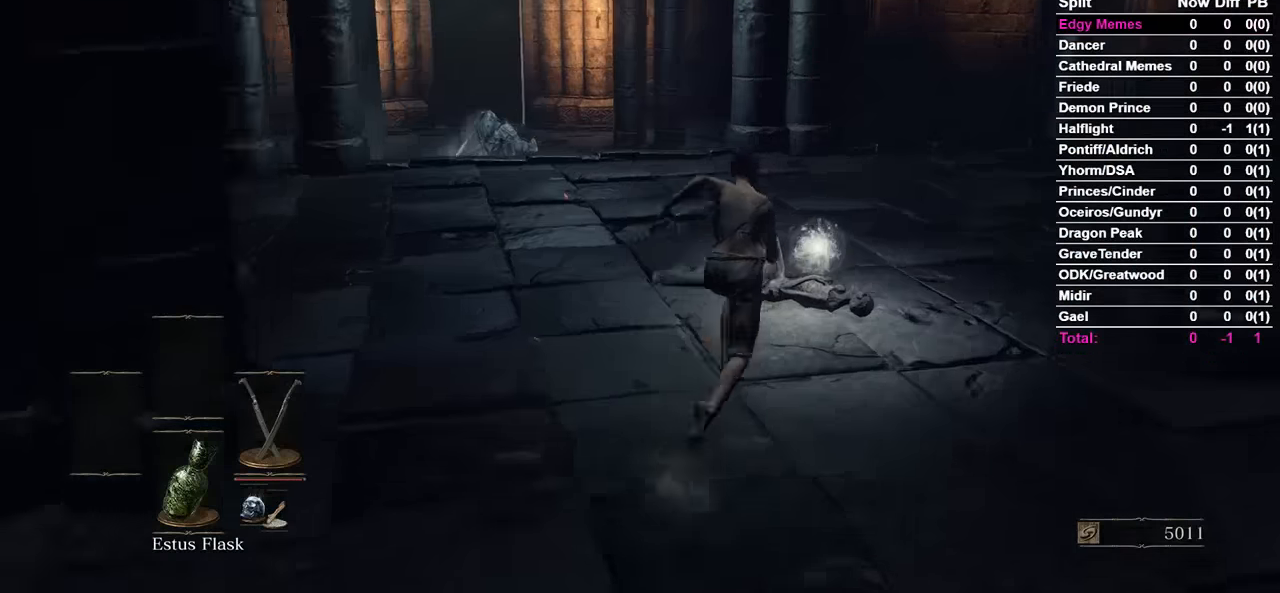
{"buttons": [], "left_stick": "center", "right_stick": "down-left", "events": [[300, "A", "down"], [300, "B", "up"], [366, "A", "up"], [433, "right_stick", "down-left"]]}
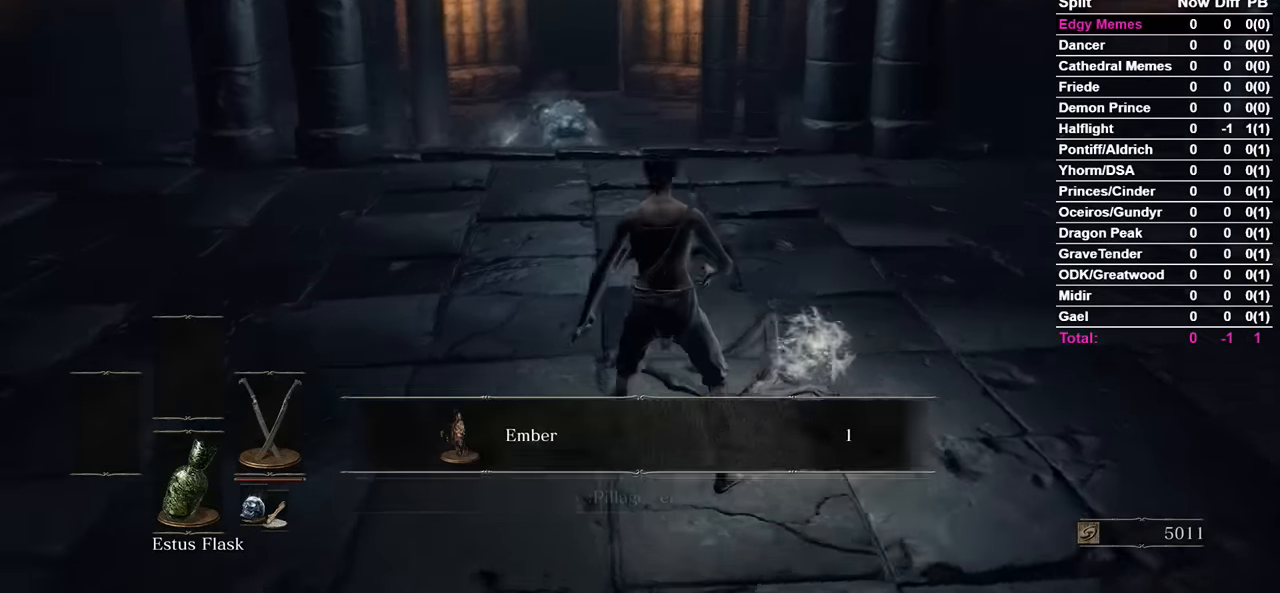
{"buttons": ["B"], "left_stick": "center", "right_stick": "center", "events": [[66, "right_stick", "center"], [166, "A", "down"], [266, "A", "up"], [266, "B", "down"]]}
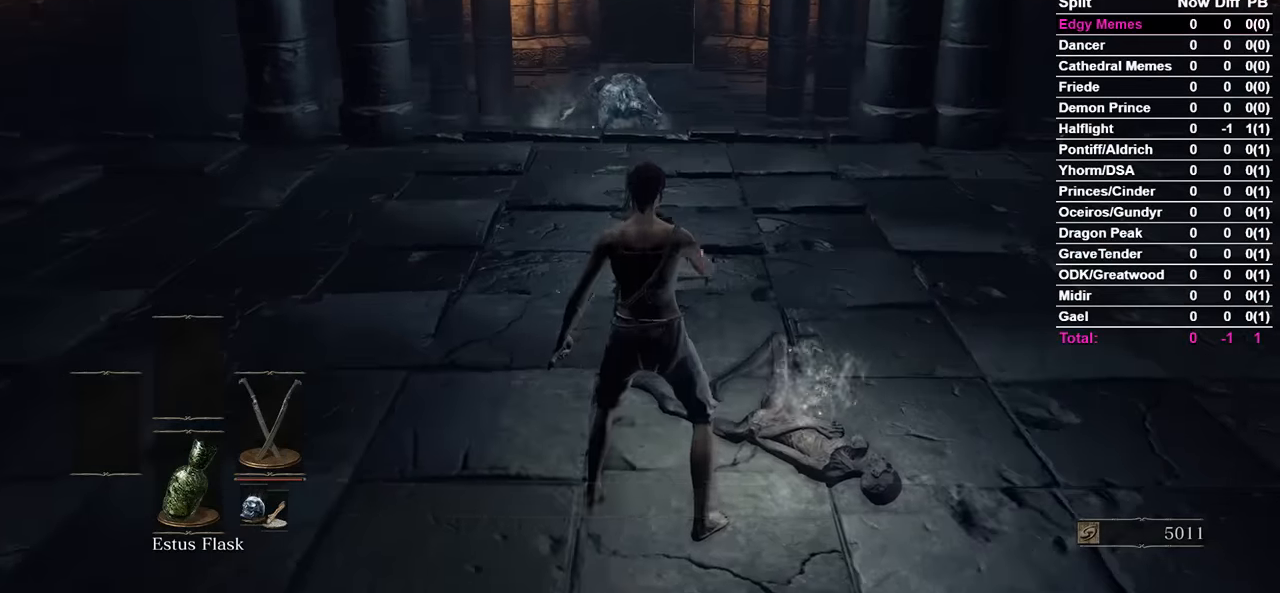
{"buttons": ["B"], "left_stick": "center", "right_stick": "center", "events": []}
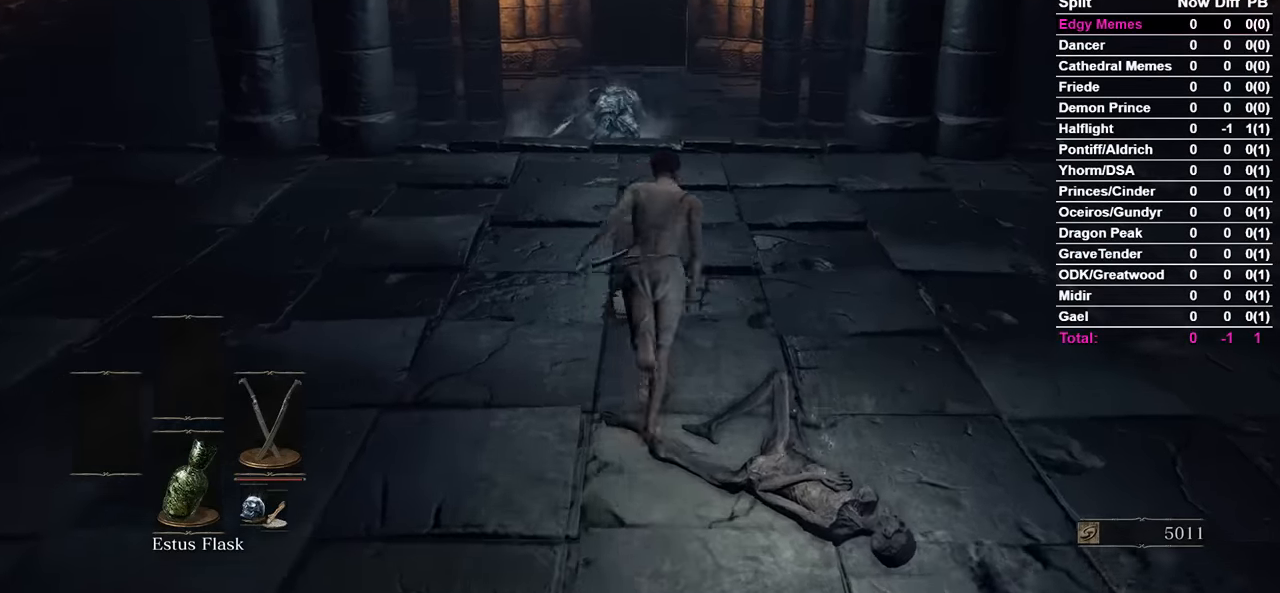
{"buttons": ["B"], "left_stick": "center", "right_stick": "center", "events": []}
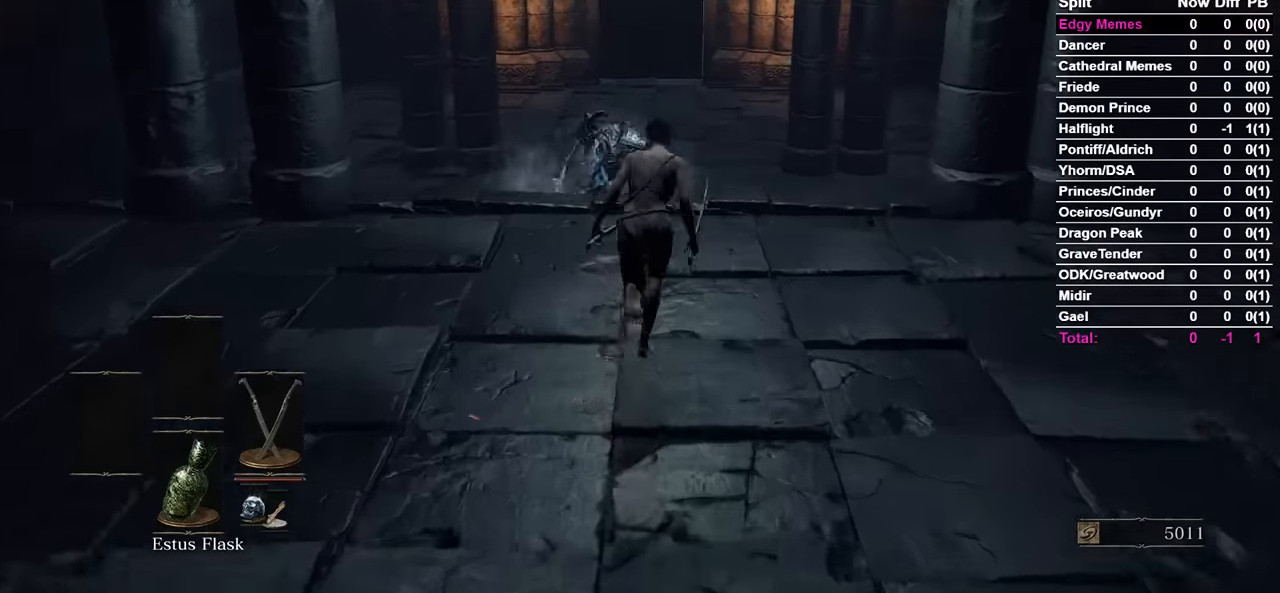
{"buttons": ["B"], "left_stick": "center", "right_stick": "center", "events": [[100, "left_stick", "left"], [333, "left_stick", "center"]]}
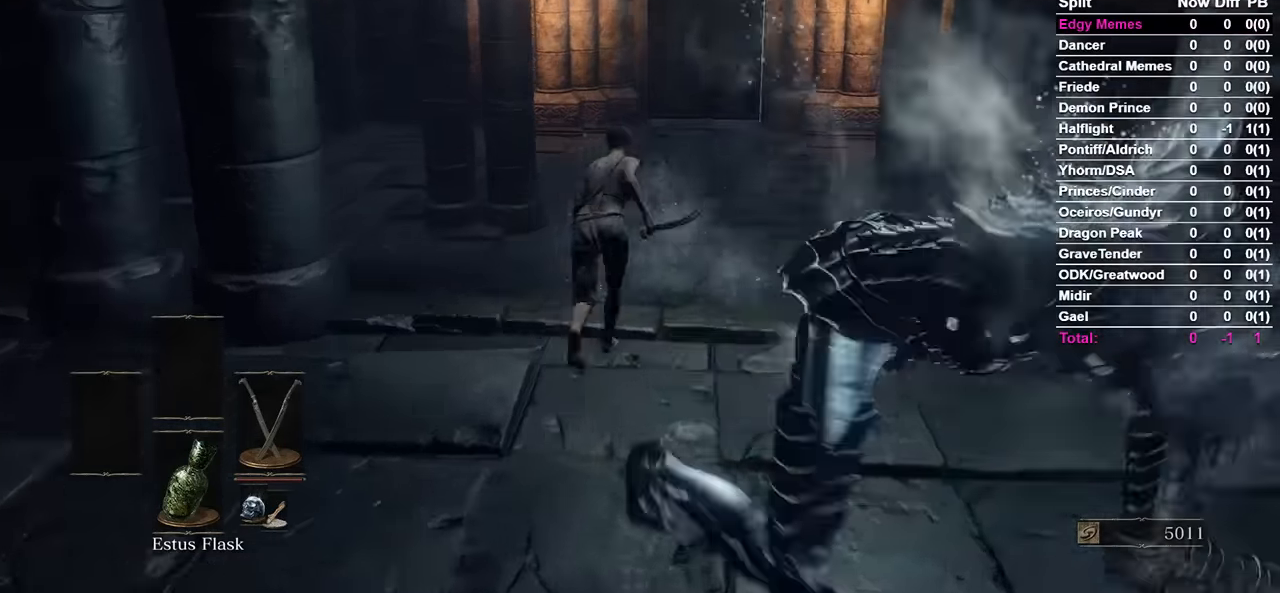
{"buttons": ["B"], "left_stick": "center", "right_stick": "center", "events": []}
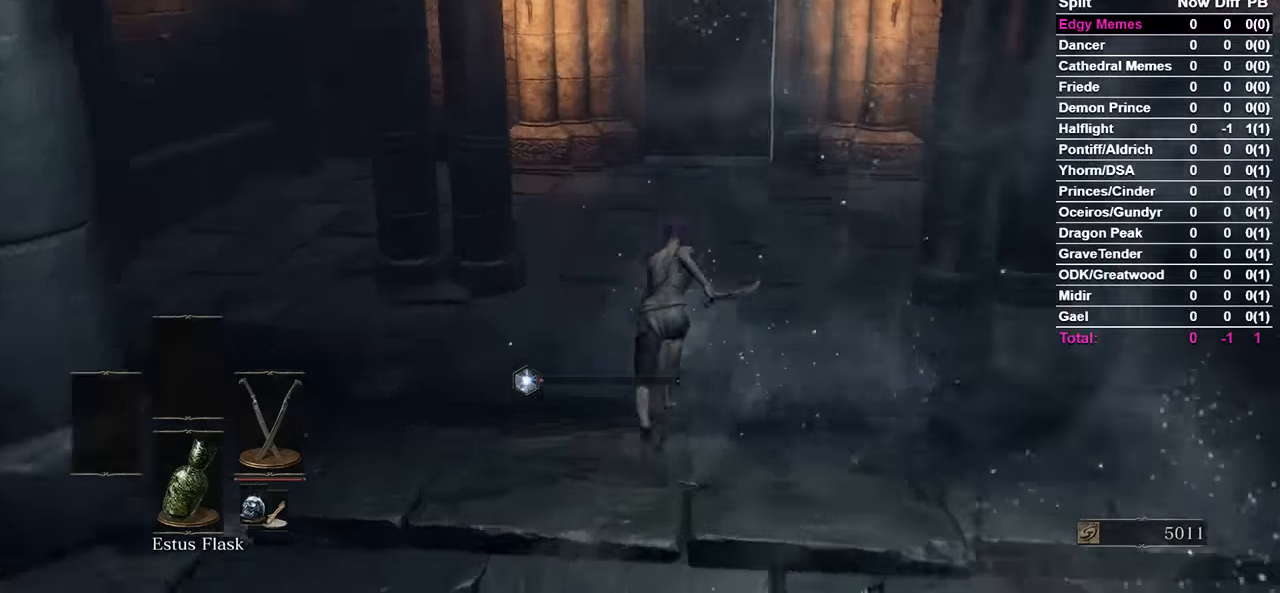
{"buttons": ["B"], "left_stick": "center", "right_stick": "center", "events": []}
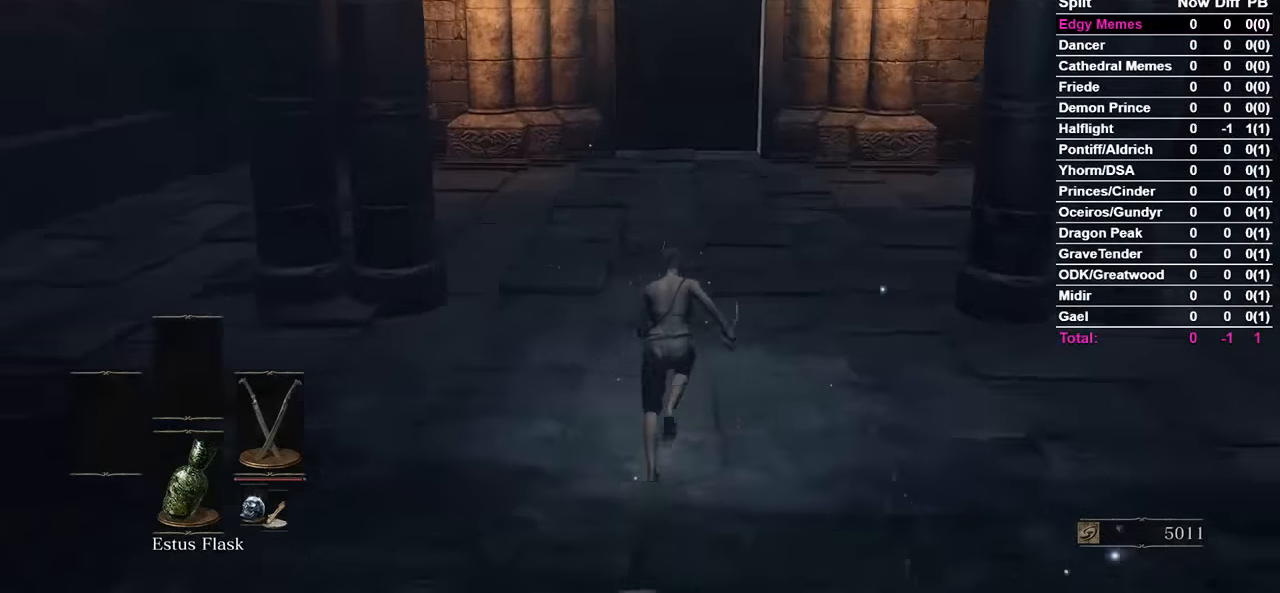
{"buttons": ["B"], "left_stick": "center", "right_stick": "center", "events": []}
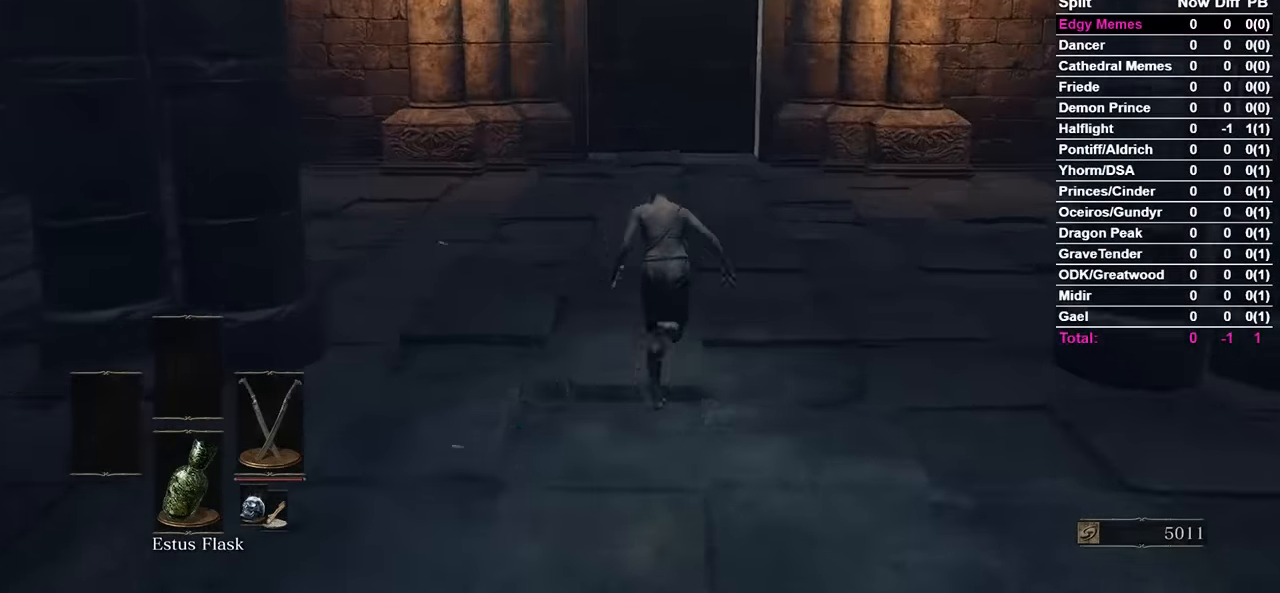
{"buttons": ["B"], "left_stick": "center", "right_stick": "down", "events": [[66, "right_stick", "up"], [133, "right_stick", "center"], [500, "right_stick", "down"]]}
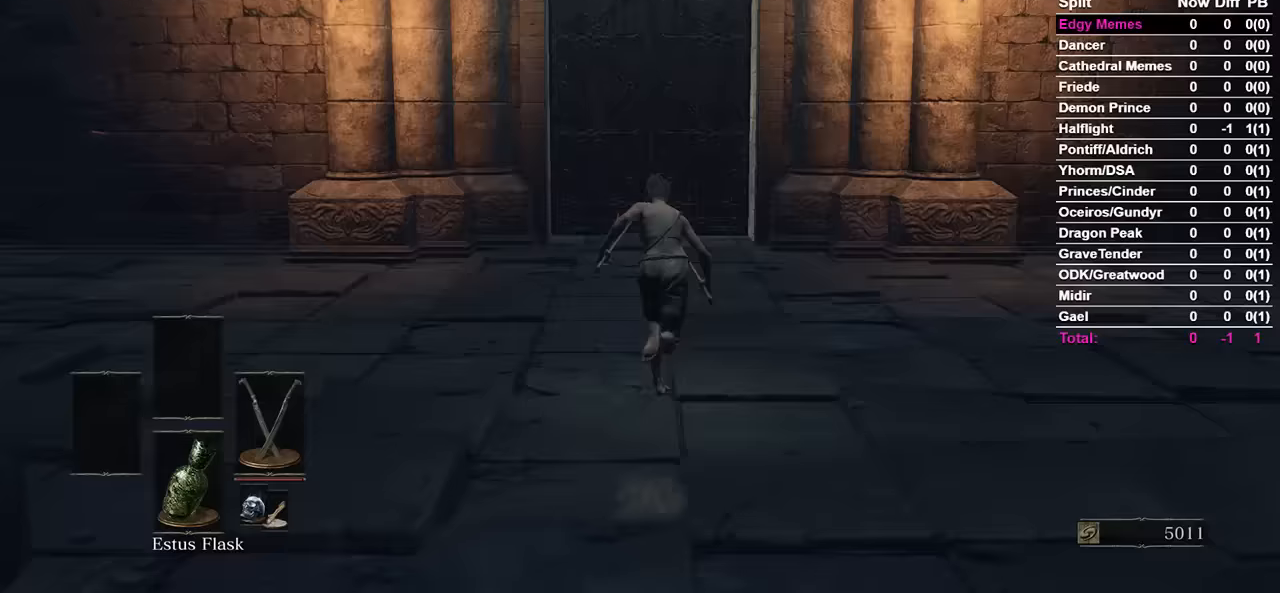
{"buttons": ["B"], "left_stick": "center", "right_stick": "center", "events": [[100, "right_stick", "center"]]}
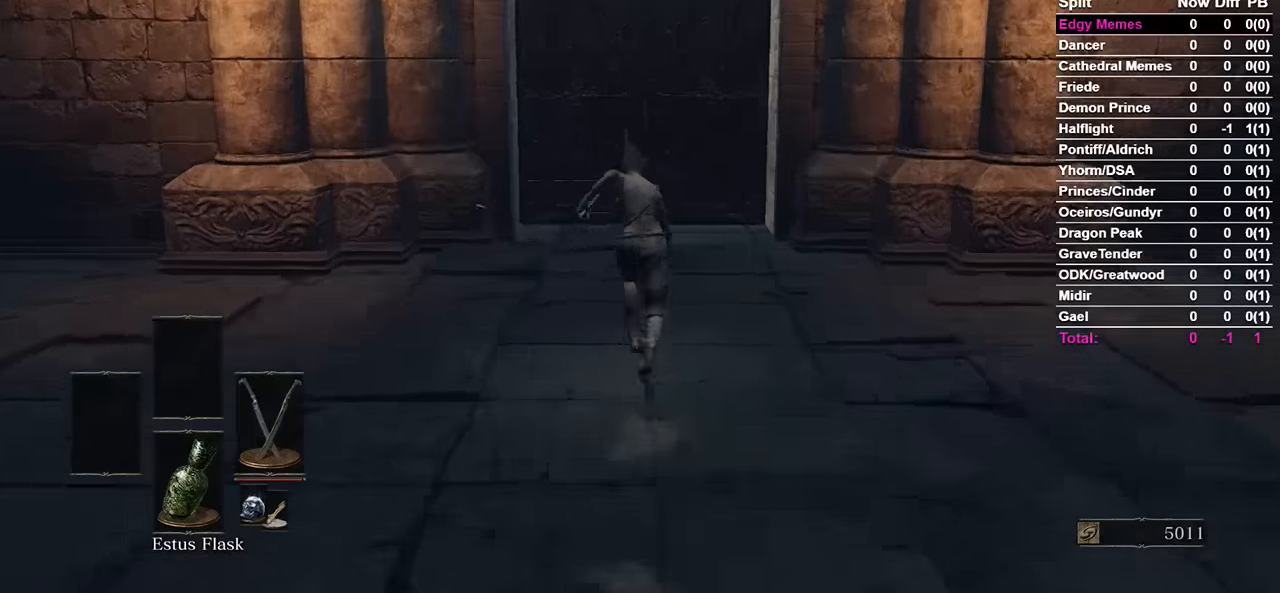
{"buttons": ["B"], "left_stick": "center", "right_stick": "center", "events": []}
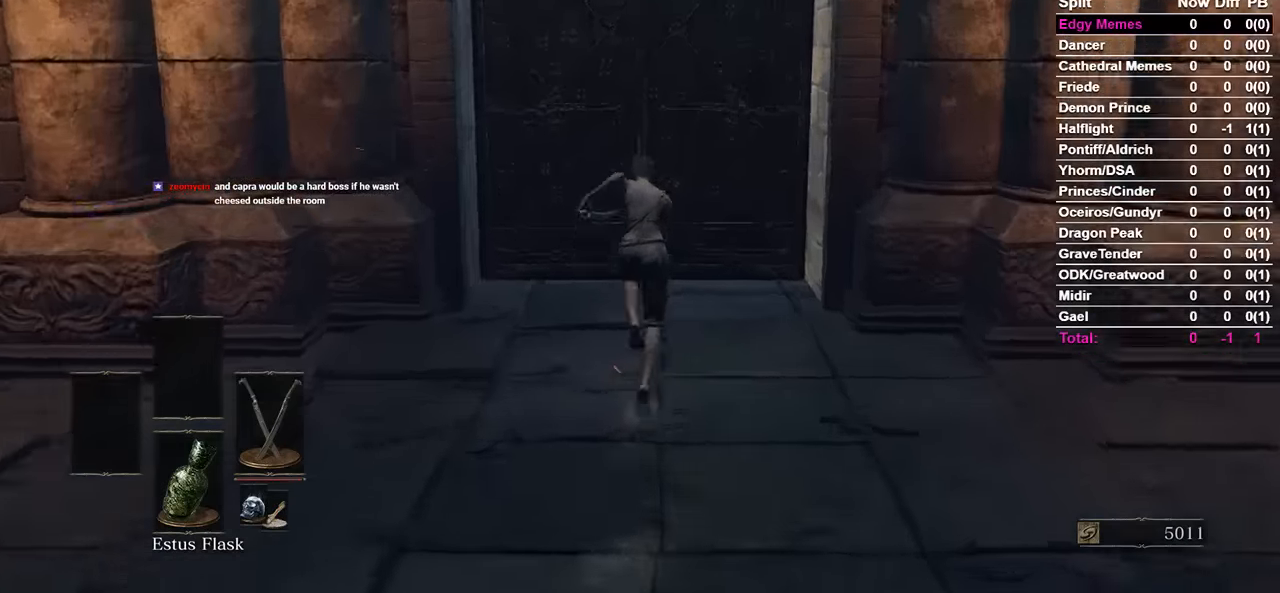
{"buttons": ["B"], "left_stick": "center", "right_stick": "center", "events": [[433, "A", "down"], [500, "A", "up"]]}
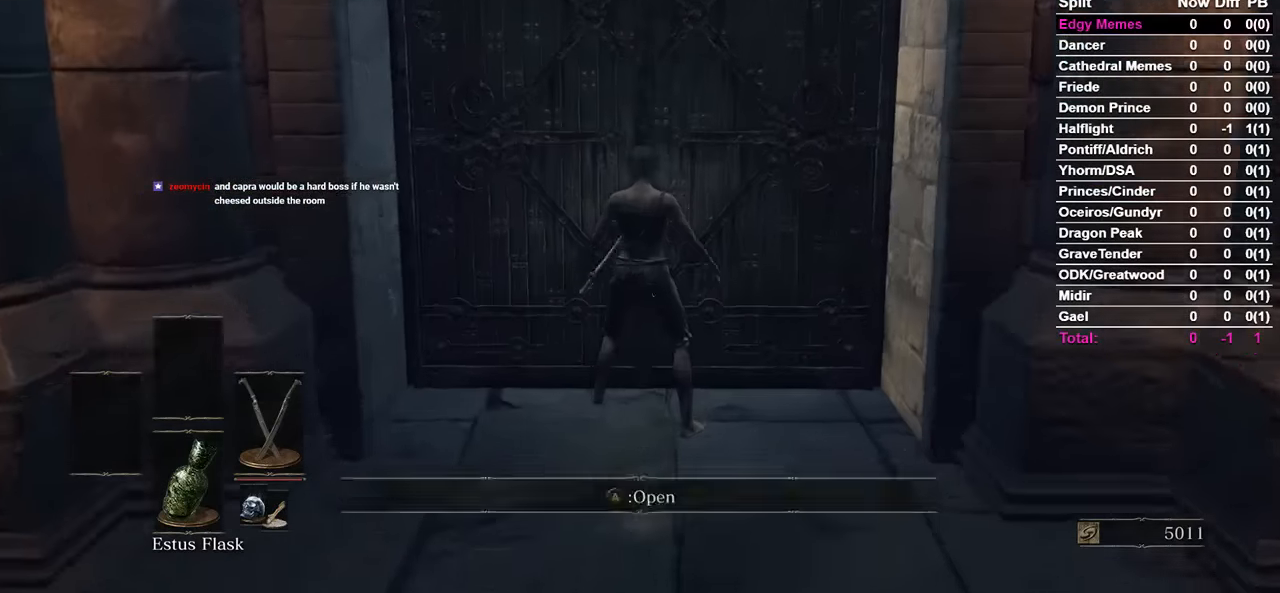
{"buttons": [], "left_stick": "center", "right_stick": "center", "events": [[100, "A", "down"], [133, "B", "up"], [167, "A", "up"]]}